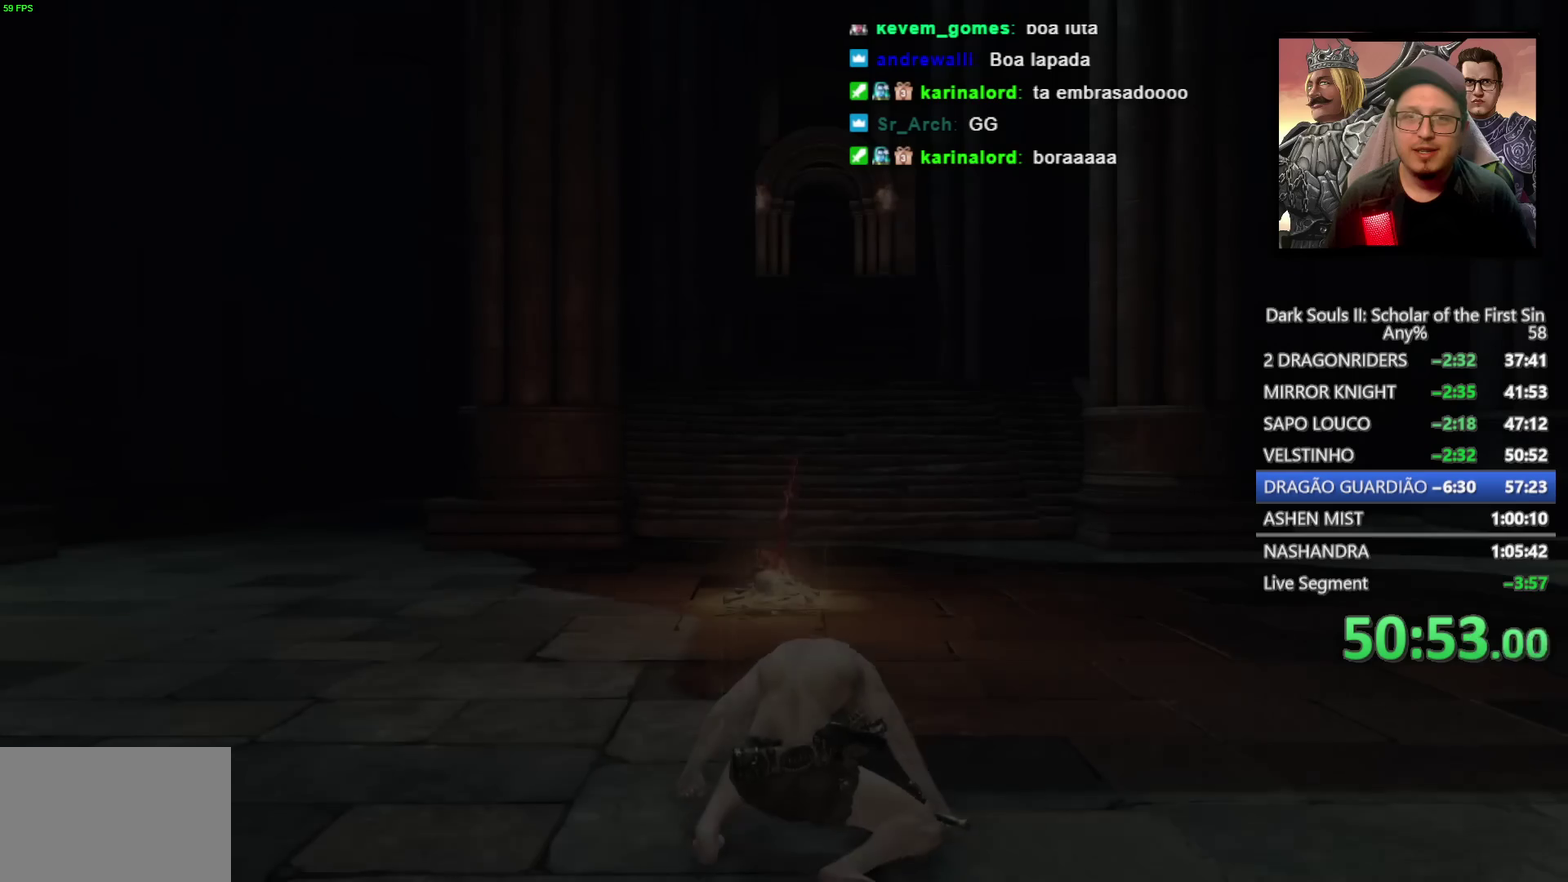
Gameplay with a controller (PlayStation layout); each line is a JSON object with the inputs held at the frame after it. "events" lists button and stick changes between this image and that frame as [ms after this image, input, new state], when the widget could be followed in between.
{"buttons": [], "left_stick": "center", "right_stick": "down", "events": [[433, "right_stick", "down"]]}
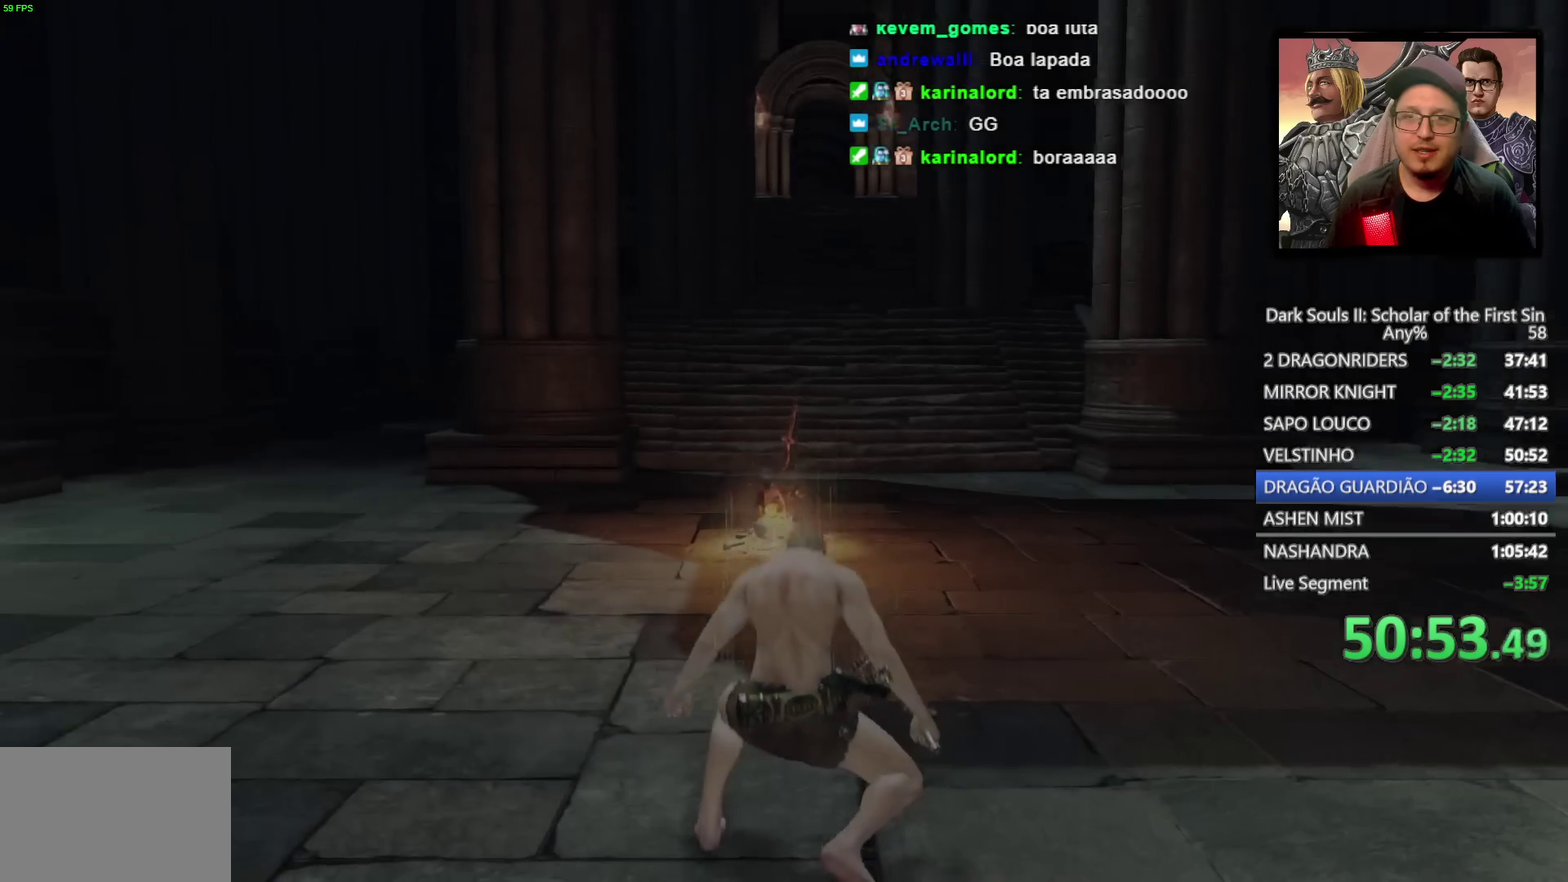
{"buttons": ["CIRCLE"], "left_stick": "up", "right_stick": "center", "events": [[117, "right_stick", "center"], [150, "left_stick", "up"], [400, "CIRCLE", "down"]]}
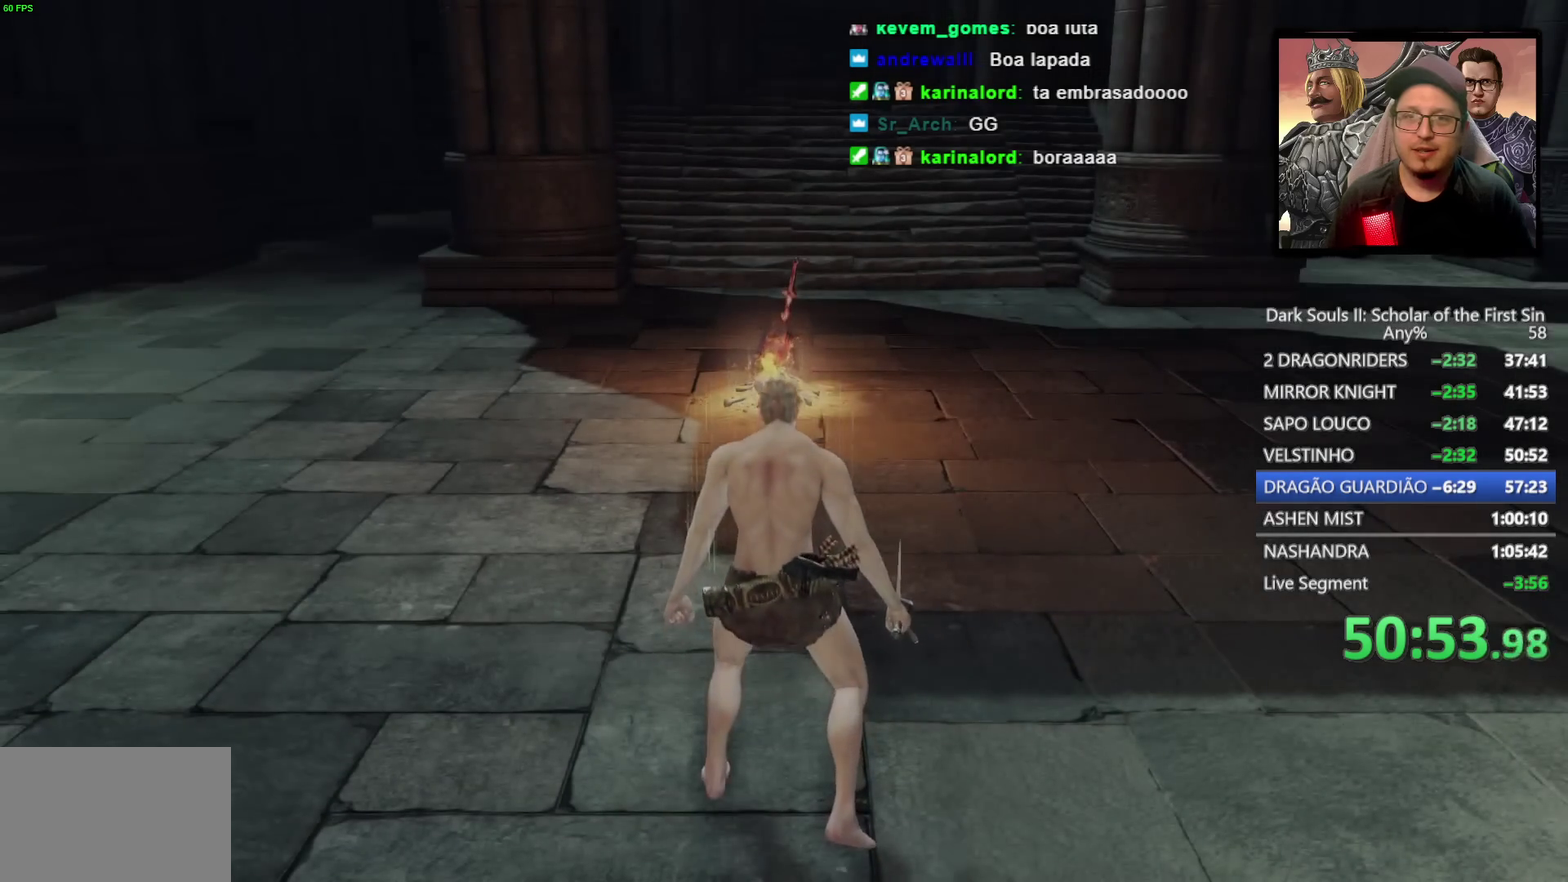
{"buttons": ["CIRCLE"], "left_stick": "up", "right_stick": "center", "events": []}
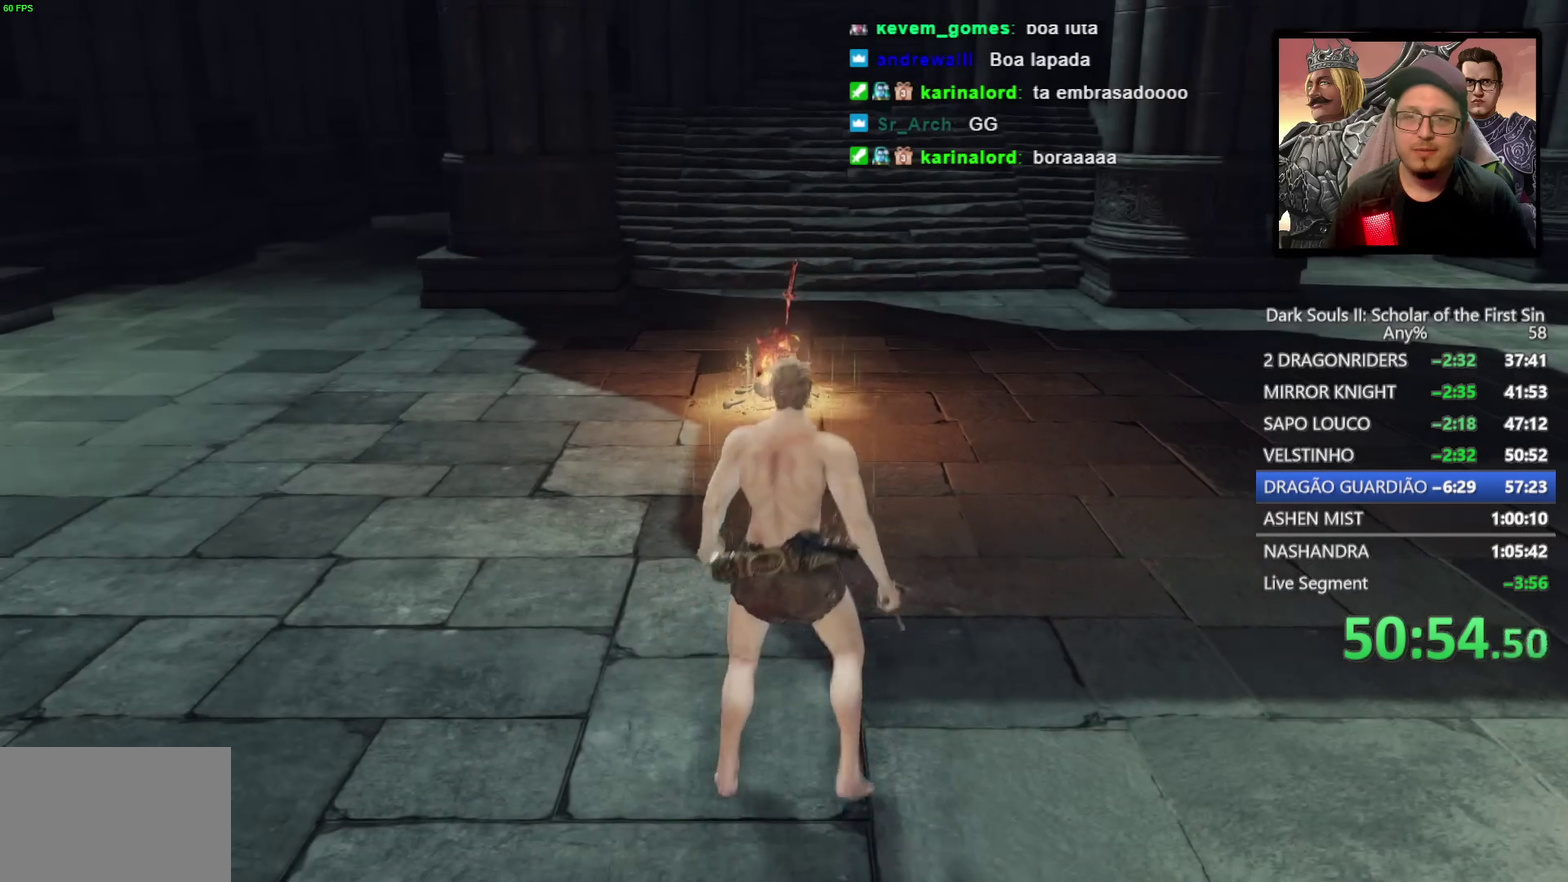
{"buttons": ["CIRCLE"], "left_stick": "up-left", "right_stick": "center", "events": [[50, "left_stick", "up-right"], [200, "left_stick", "up"], [417, "left_stick", "up-left"]]}
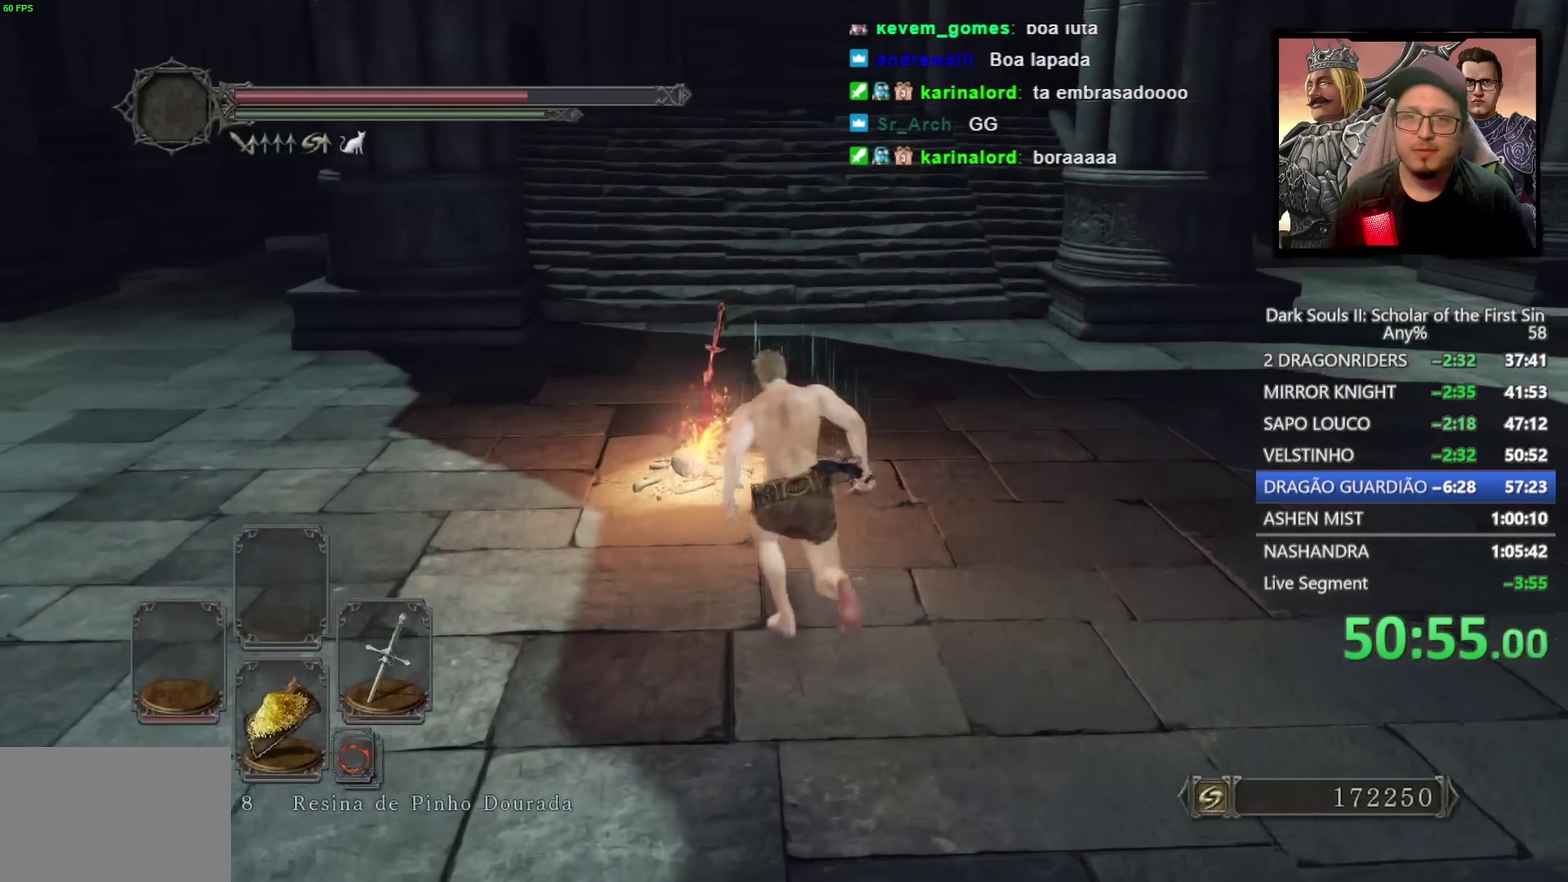
{"buttons": [], "left_stick": "center", "right_stick": "center", "events": [[167, "CIRCLE", "up"], [333, "left_stick", "center"], [350, "CROSS", "down"], [450, "CROSS", "up"]]}
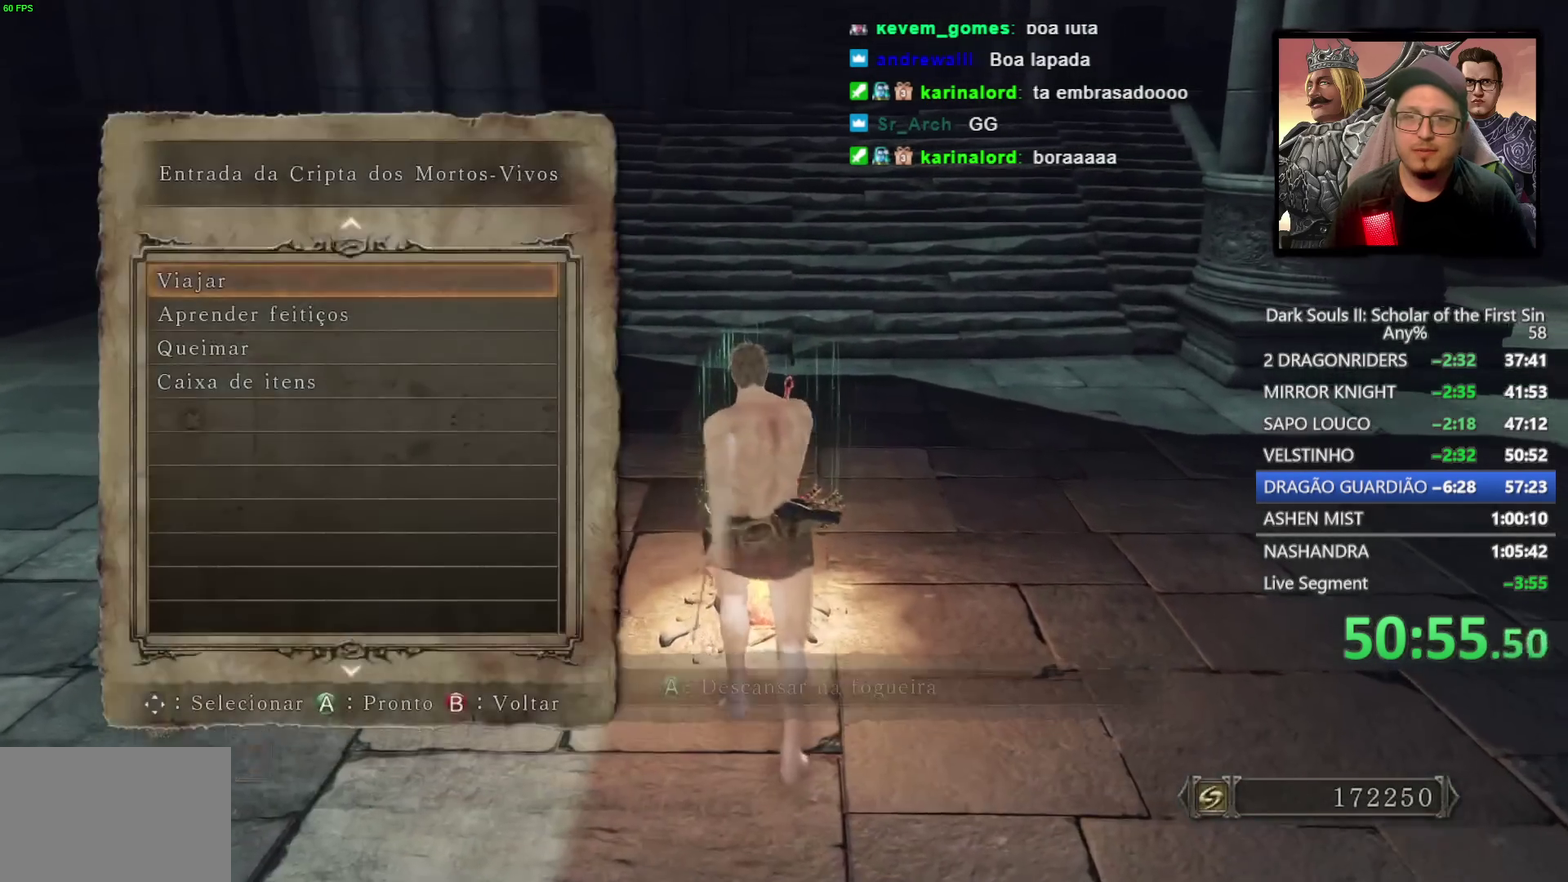
{"buttons": [], "left_stick": "center", "right_stick": "center", "events": [[167, "CROSS", "down"], [283, "CROSS", "up"]]}
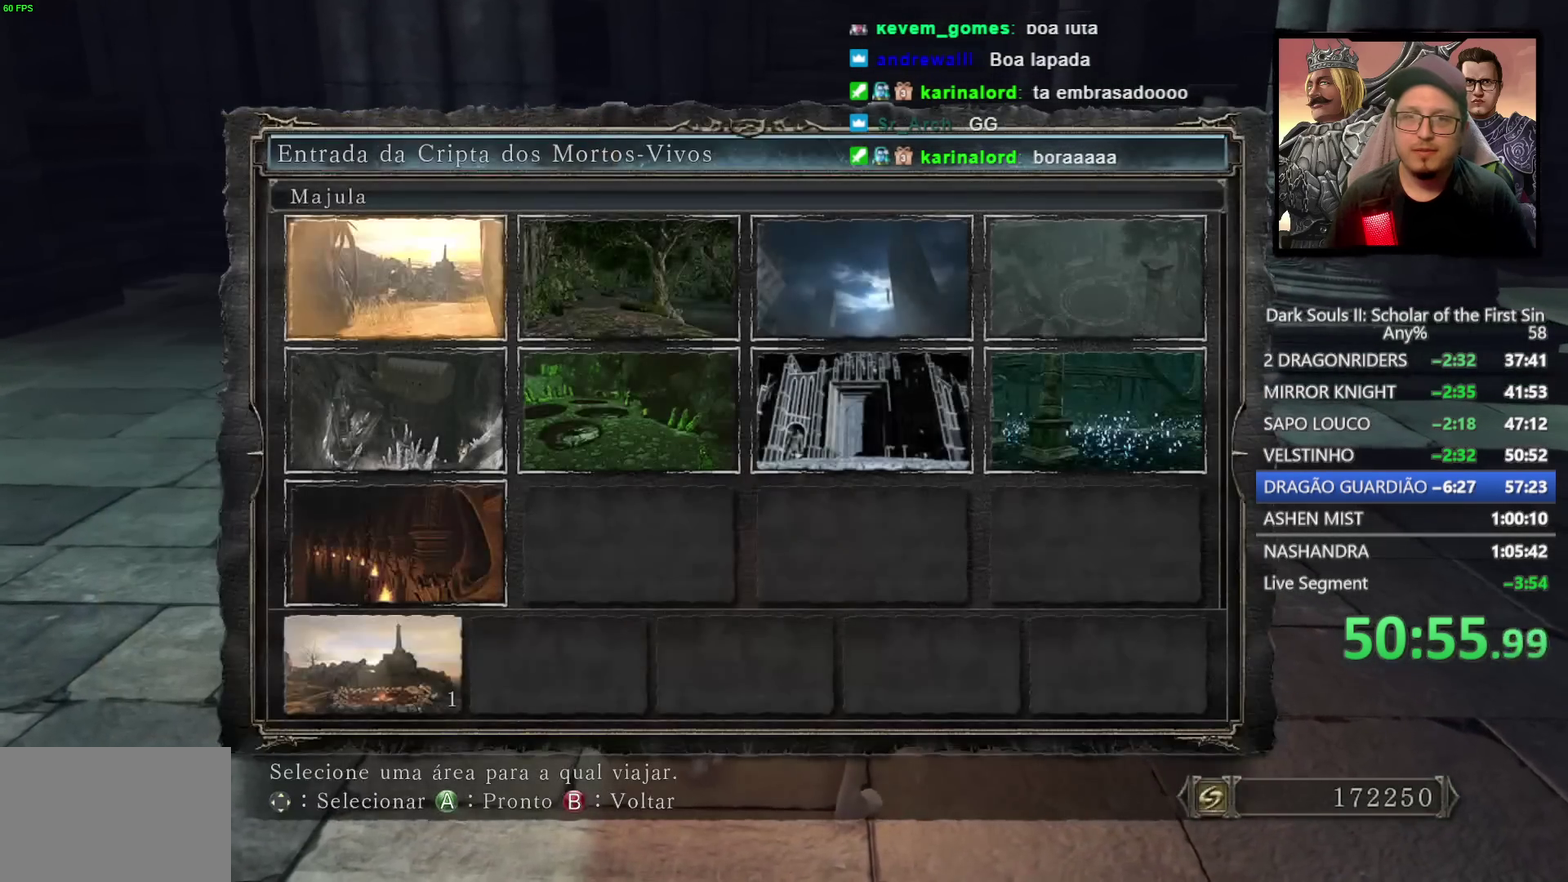
{"buttons": [], "left_stick": "center", "right_stick": "center", "events": [[350, "DPAD_RIGHT", "down"], [450, "DPAD_RIGHT", "up"]]}
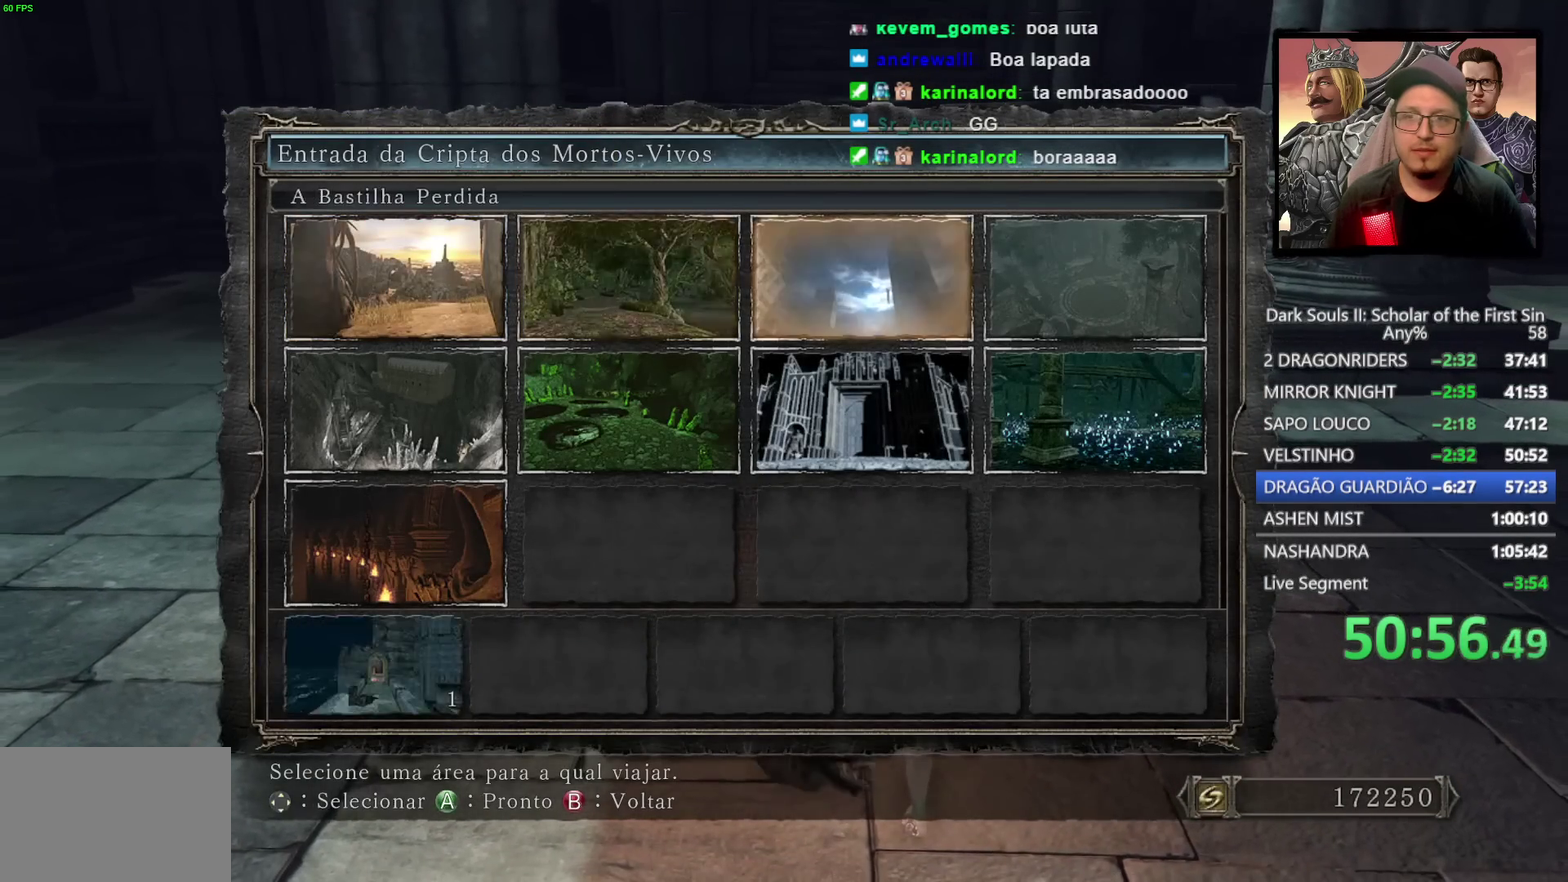
{"buttons": [], "left_stick": "center", "right_stick": "center", "events": [[33, "DPAD_RIGHT", "down"], [117, "DPAD_RIGHT", "up"], [350, "CROSS", "down"], [450, "CROSS", "up"]]}
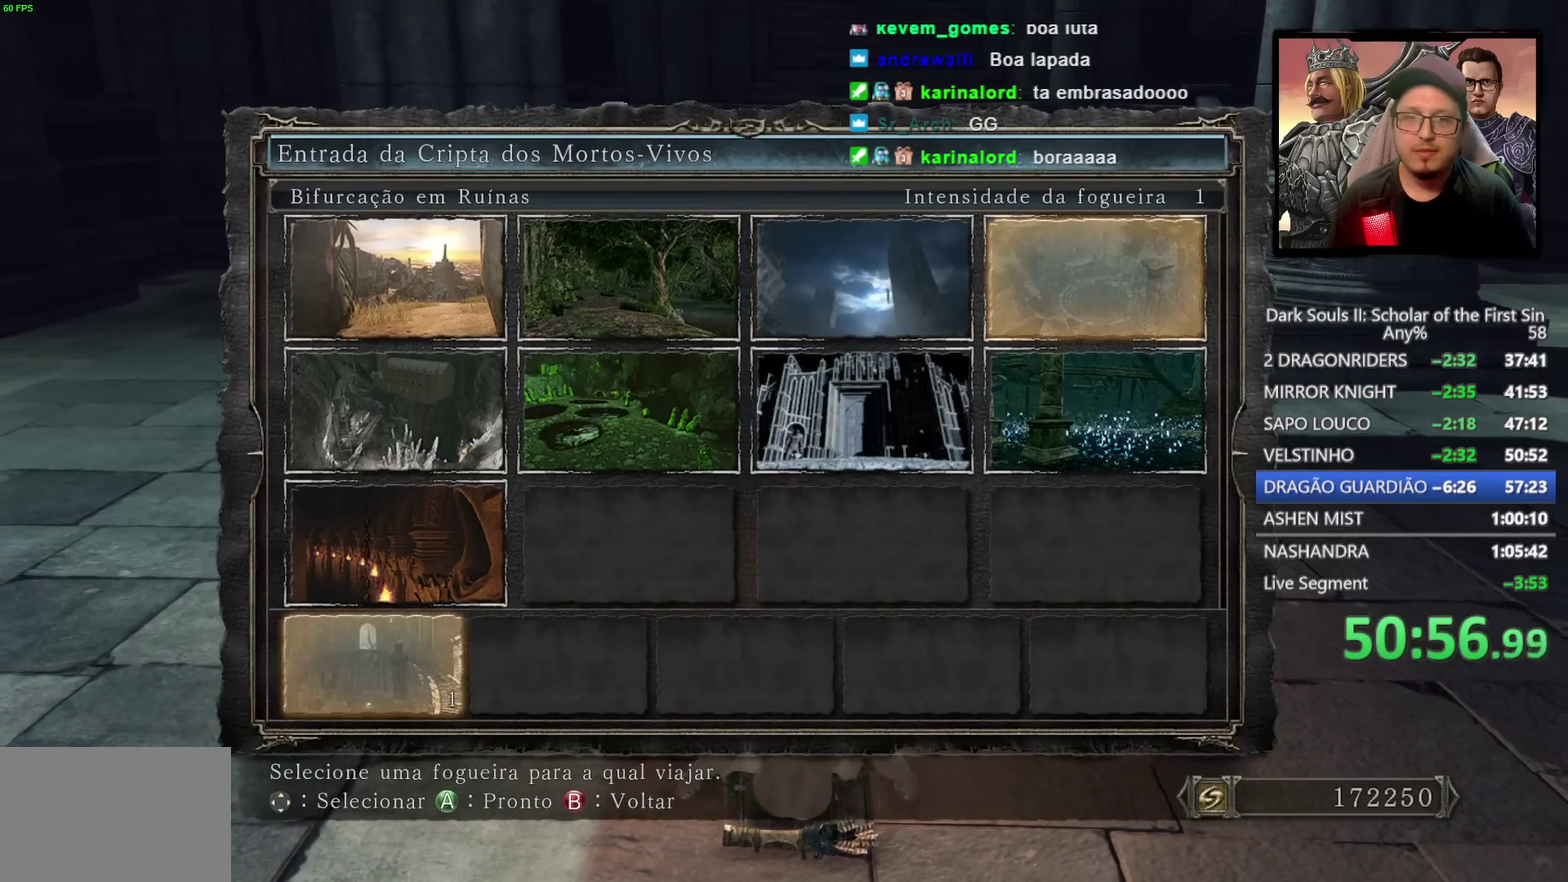
{"buttons": [], "left_stick": "center", "right_stick": "center", "events": [[167, "CROSS", "down"], [250, "CROSS", "up"]]}
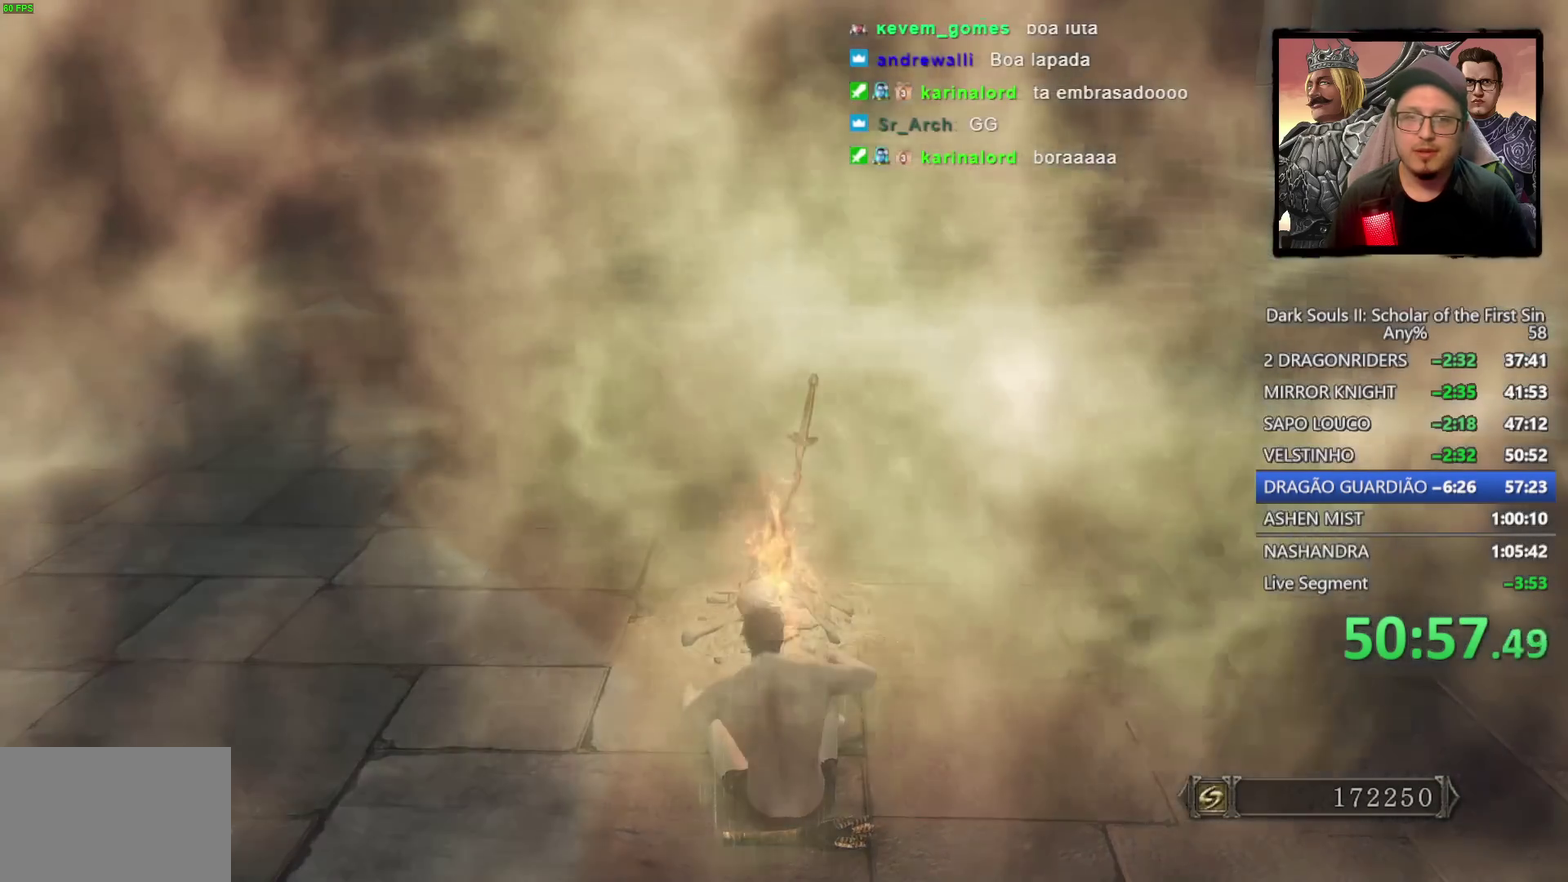
{"buttons": [], "left_stick": "center", "right_stick": "up-right", "events": [[500, "right_stick", "up-right"]]}
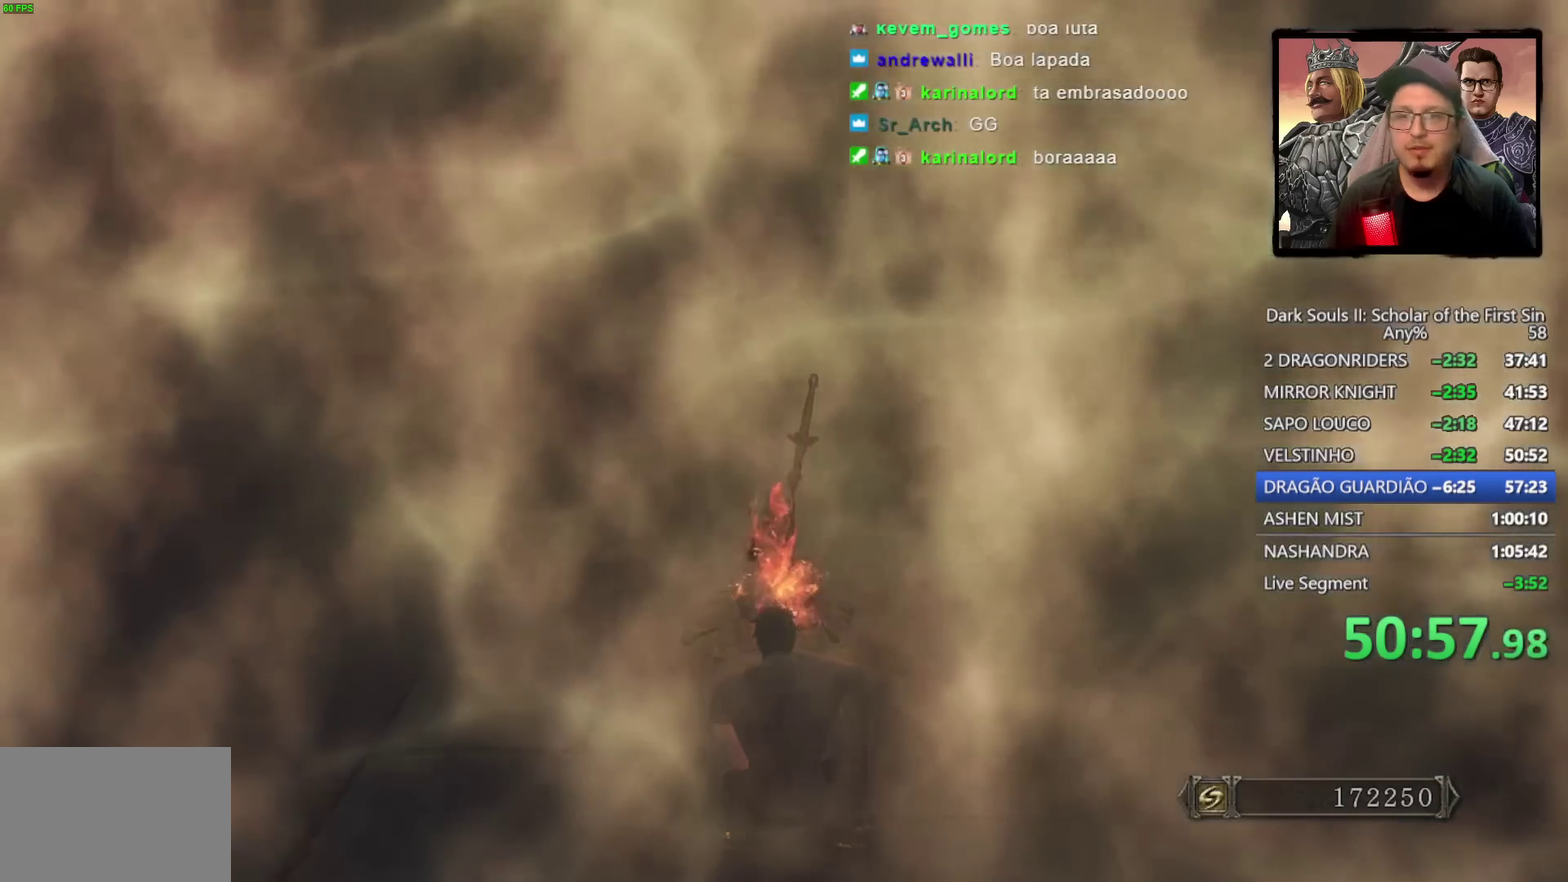
{"buttons": [], "left_stick": "center", "right_stick": "center", "events": [[117, "right_stick", "center"]]}